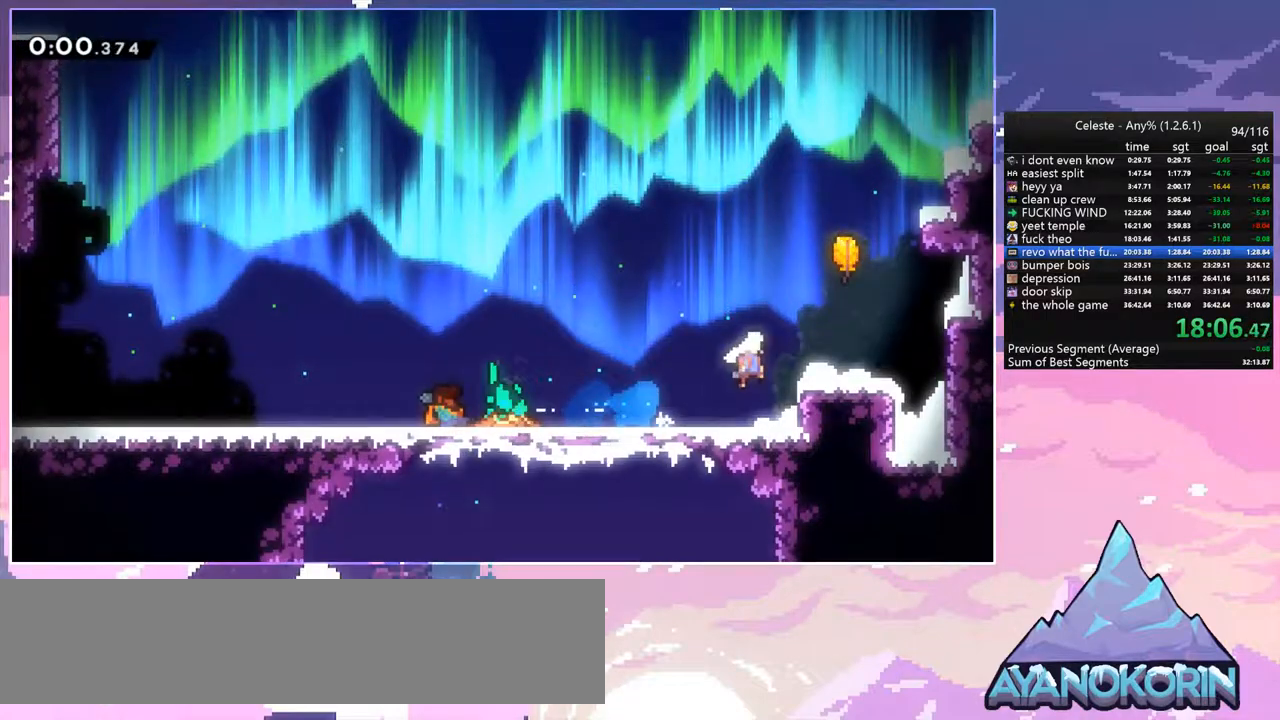
Gameplay with keyboard; each line is a JSON object with the keys held at the frame after it. "events" lists presses ("down") and releases ("up") of "dash", "down", "grab", "jump", "jump2", "left", "menu", "right", "skip" and "up" between this image and that frame as [ms after this image, input, new state], when the widget could be followed in between. No other keys are recorded. Mouse input is not recorded. Key names are as the overlay labels them; some are game actions (e.g. jump) rather than physical keys.
{"keys": ["left", "up"], "events": [[34, "dash", "down"], [67, "jump", "up"], [167, "dash", "up"], [300, "left", "down"], [300, "right", "up"]]}
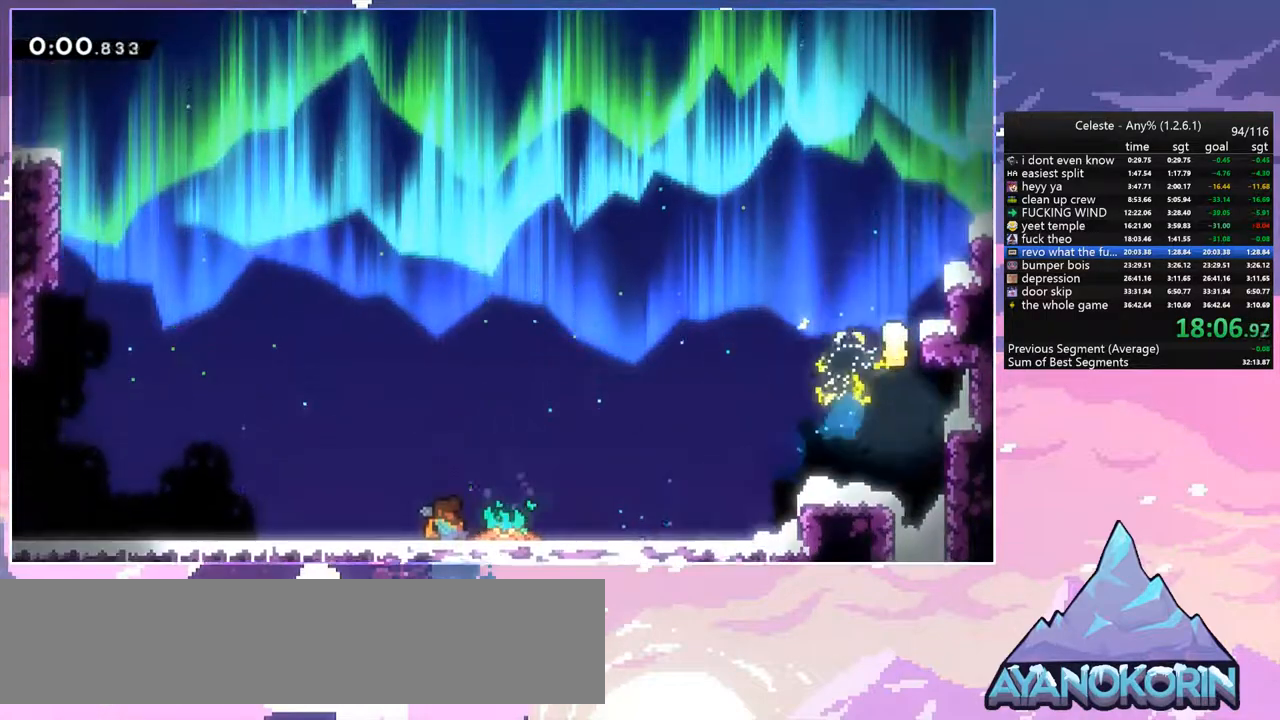
{"keys": ["left", "up"], "events": []}
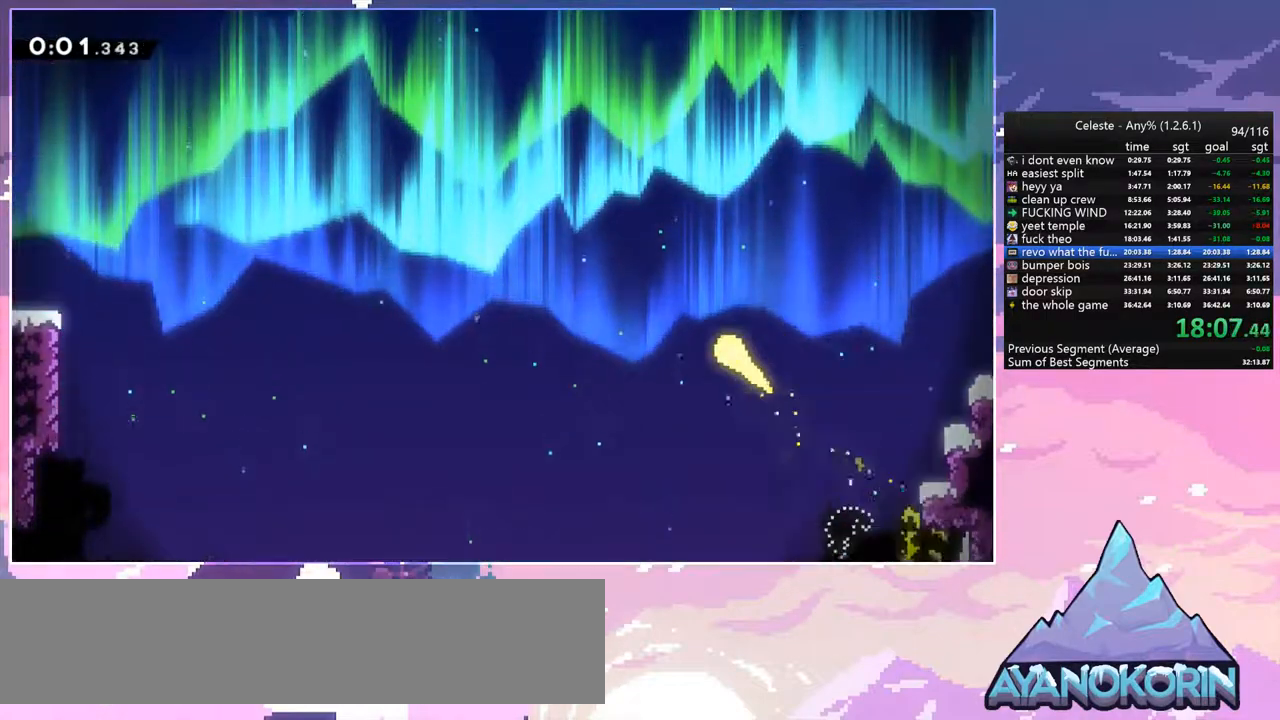
{"keys": ["left", "up"], "events": []}
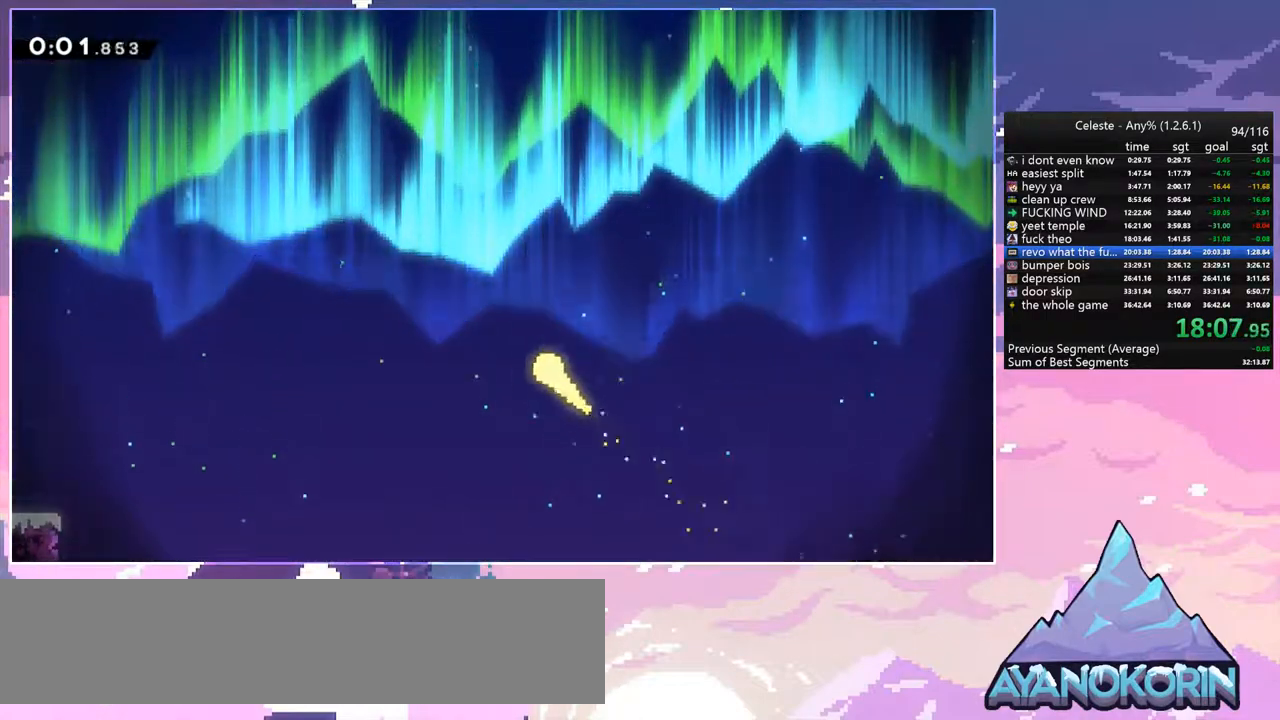
{"keys": ["up"], "events": [[34, "left", "up"]]}
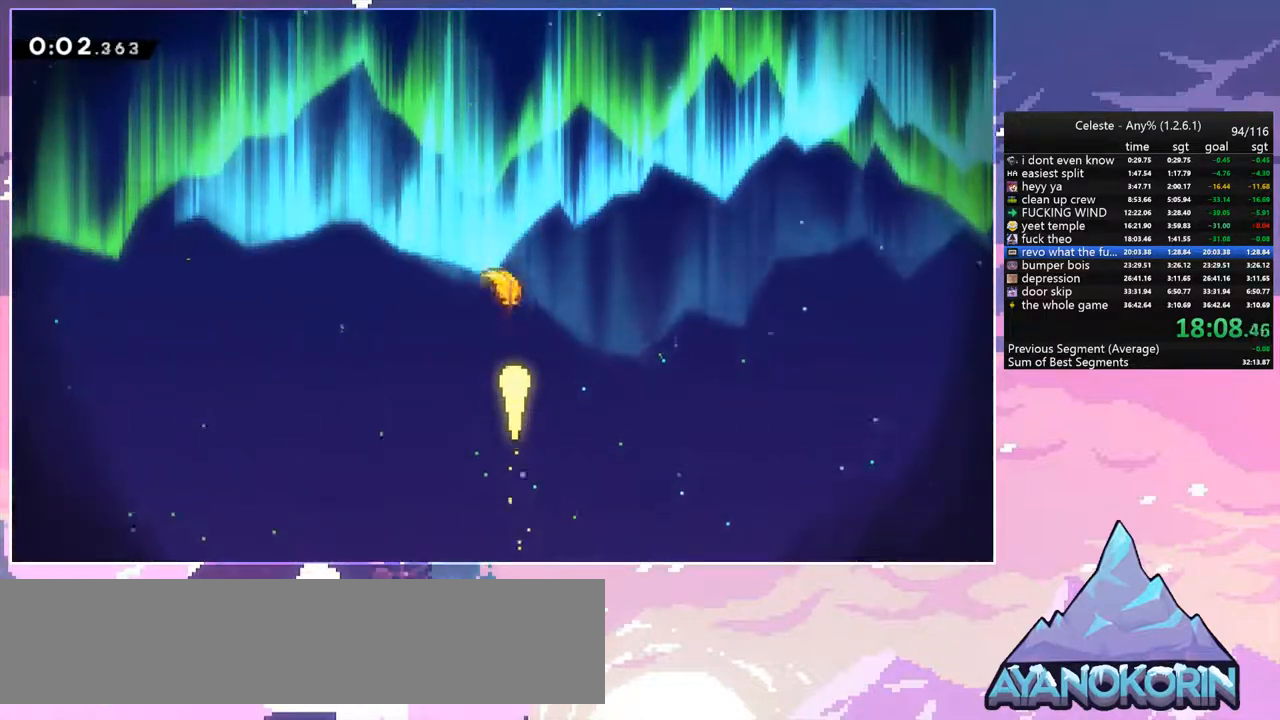
{"keys": ["left", "up"], "events": [[84, "left", "down"]]}
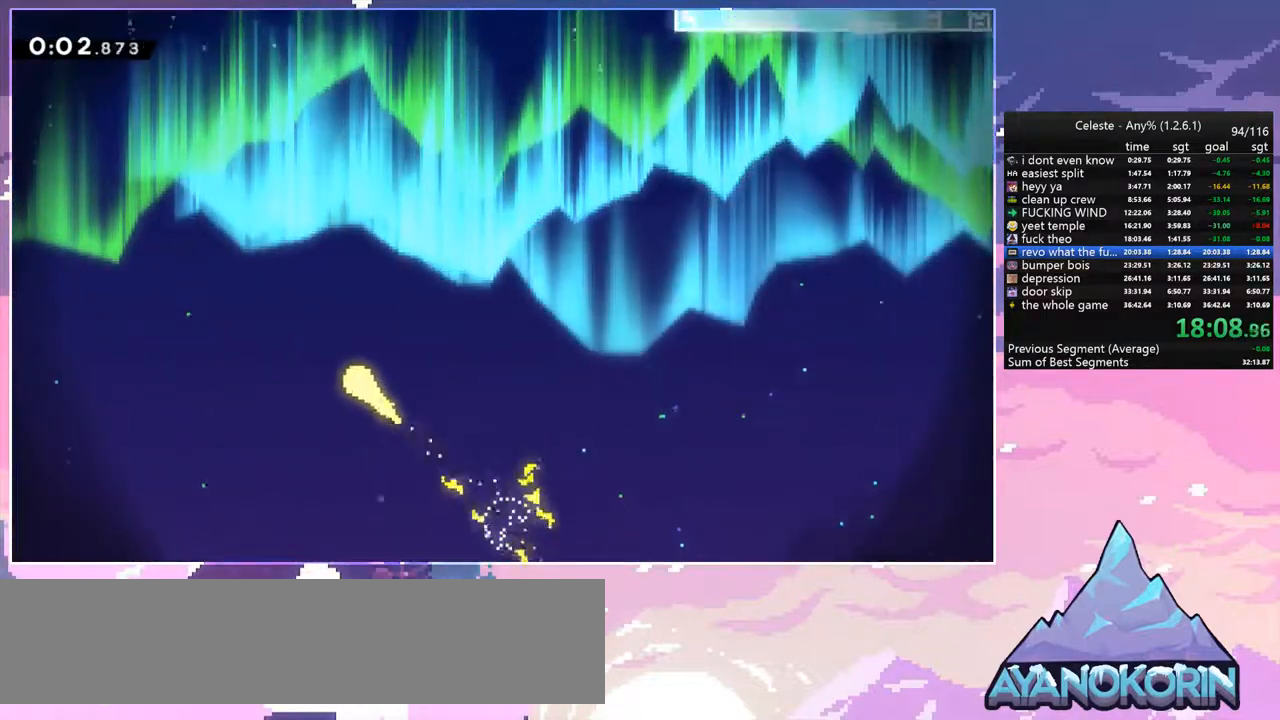
{"keys": ["up"], "events": [[100, "left", "up"]]}
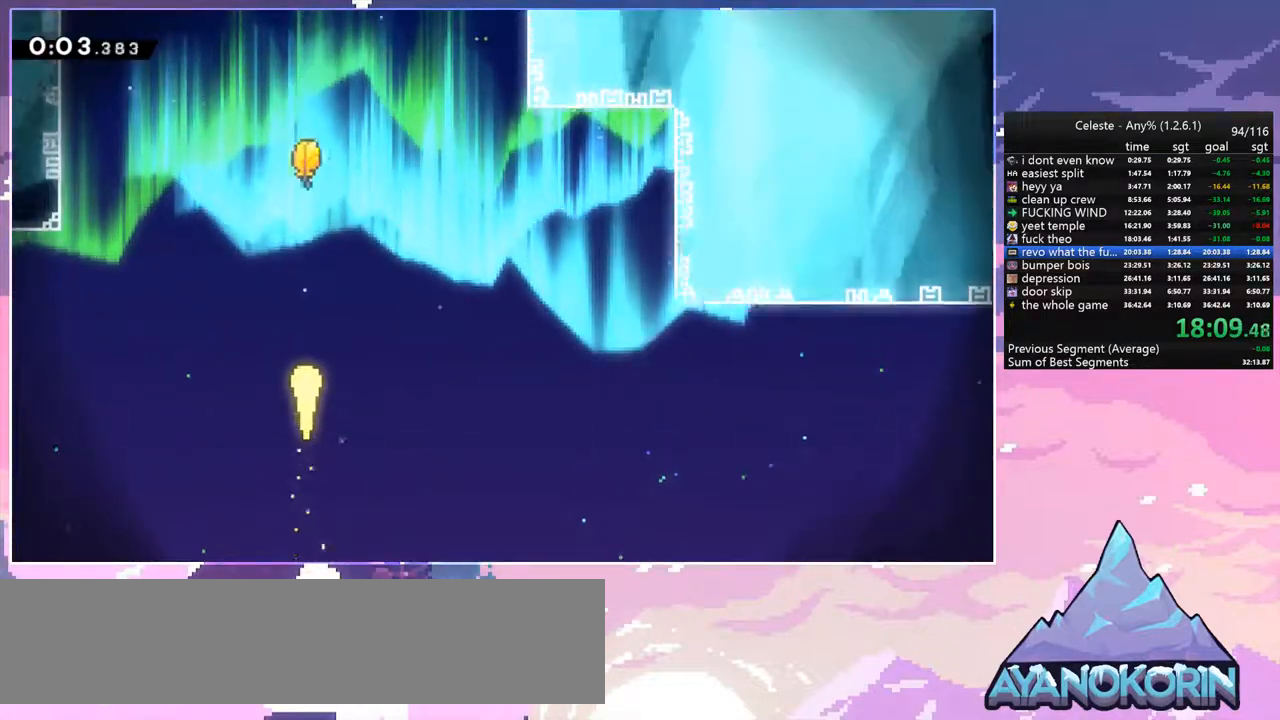
{"keys": ["left", "up"], "events": [[400, "left", "down"]]}
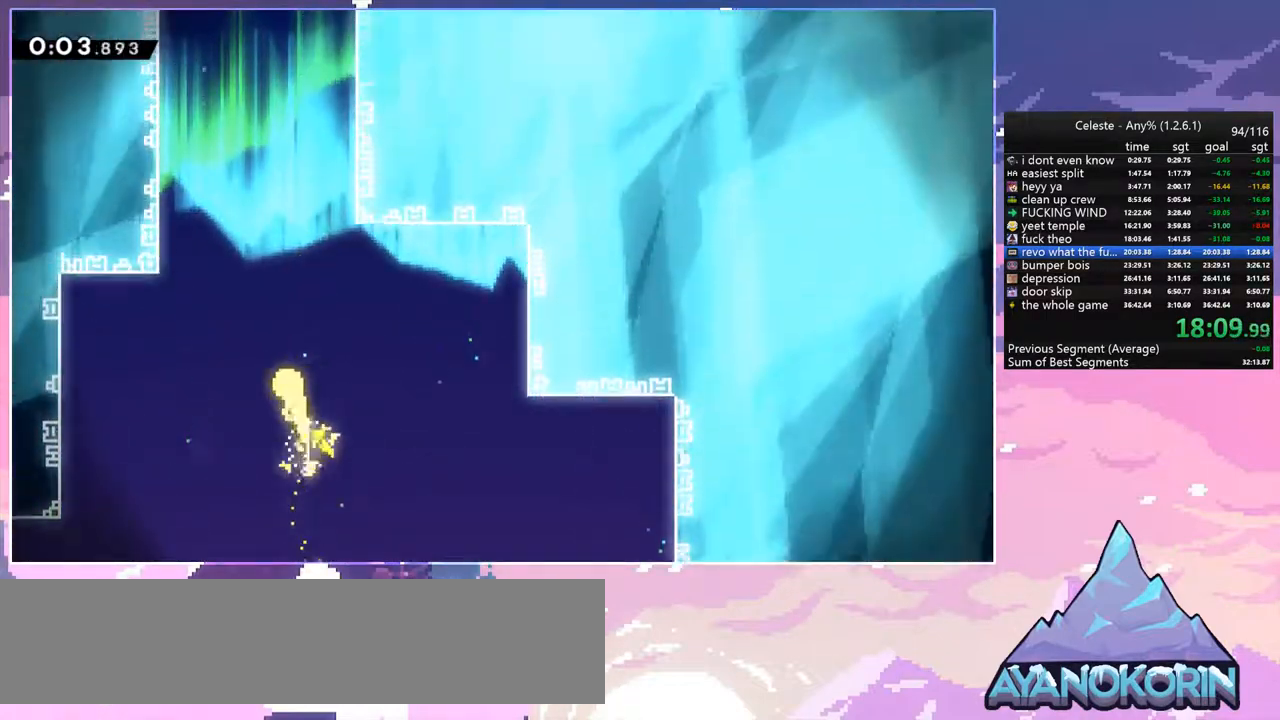
{"keys": ["up"], "events": [[50, "left", "up"]]}
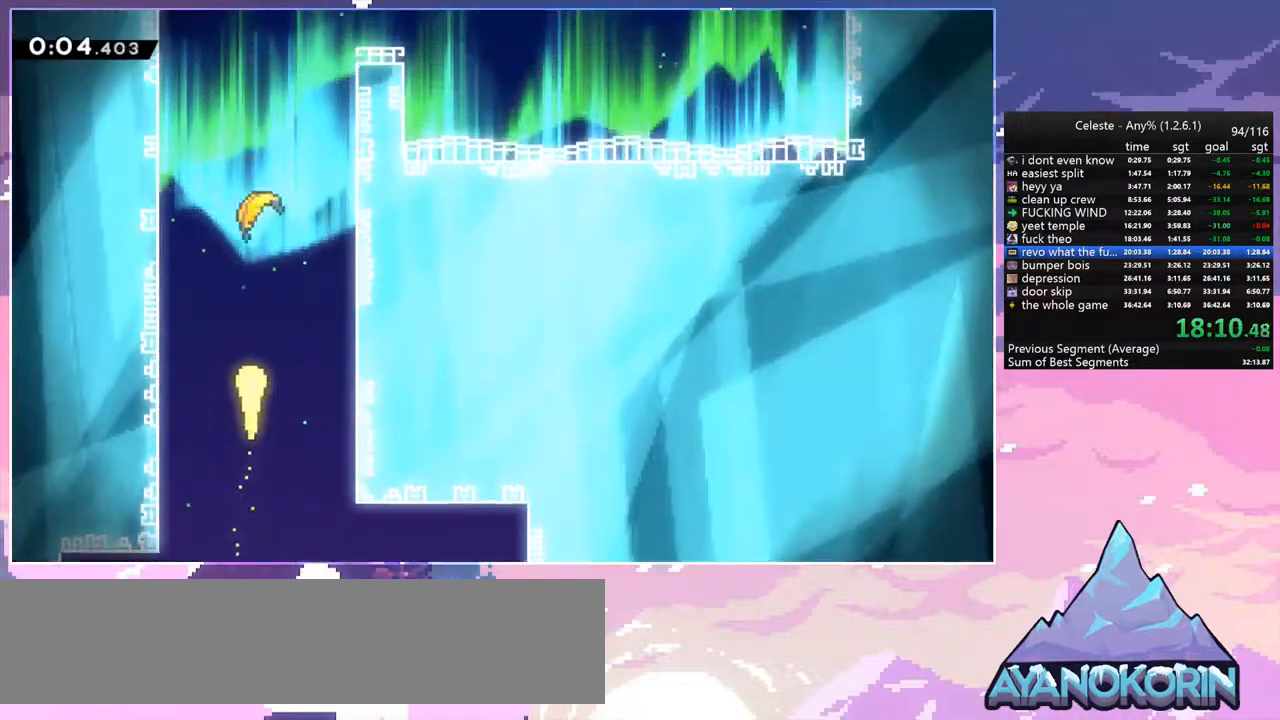
{"keys": ["right", "up"], "events": [[484, "right", "down"]]}
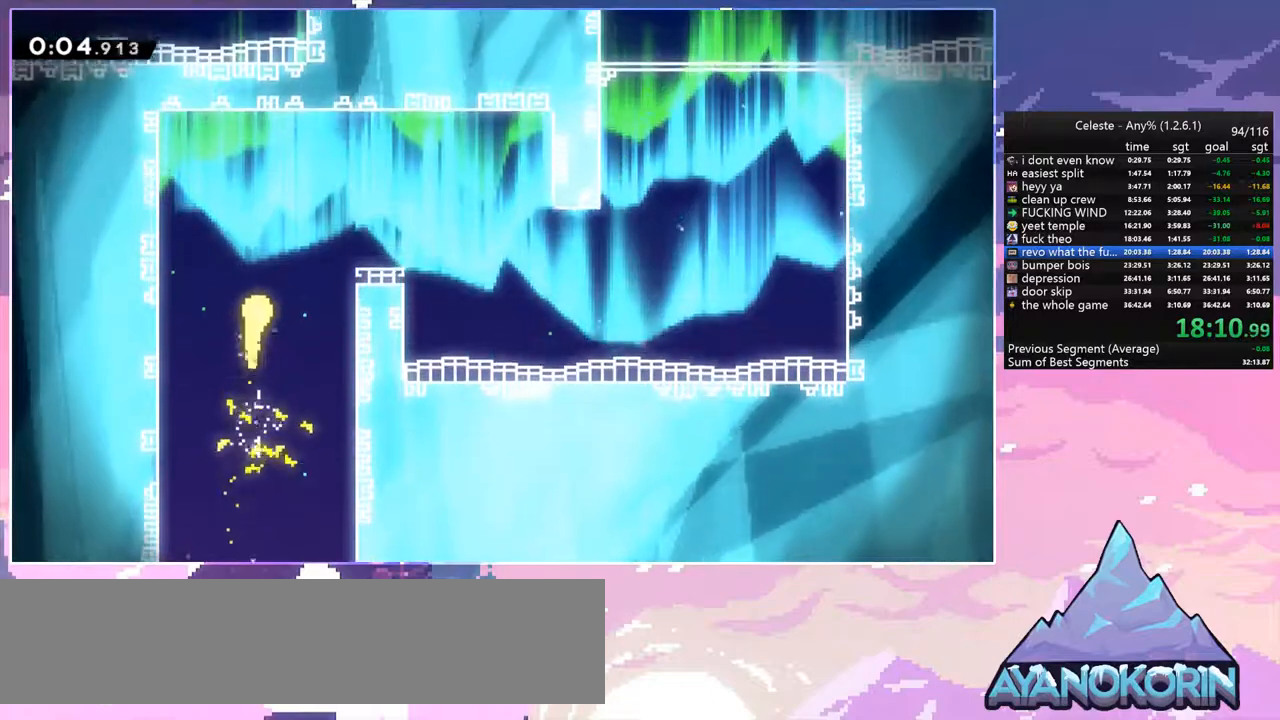
{"keys": ["right"], "events": [[167, "up", "up"], [350, "down", "down"], [500, "down", "up"]]}
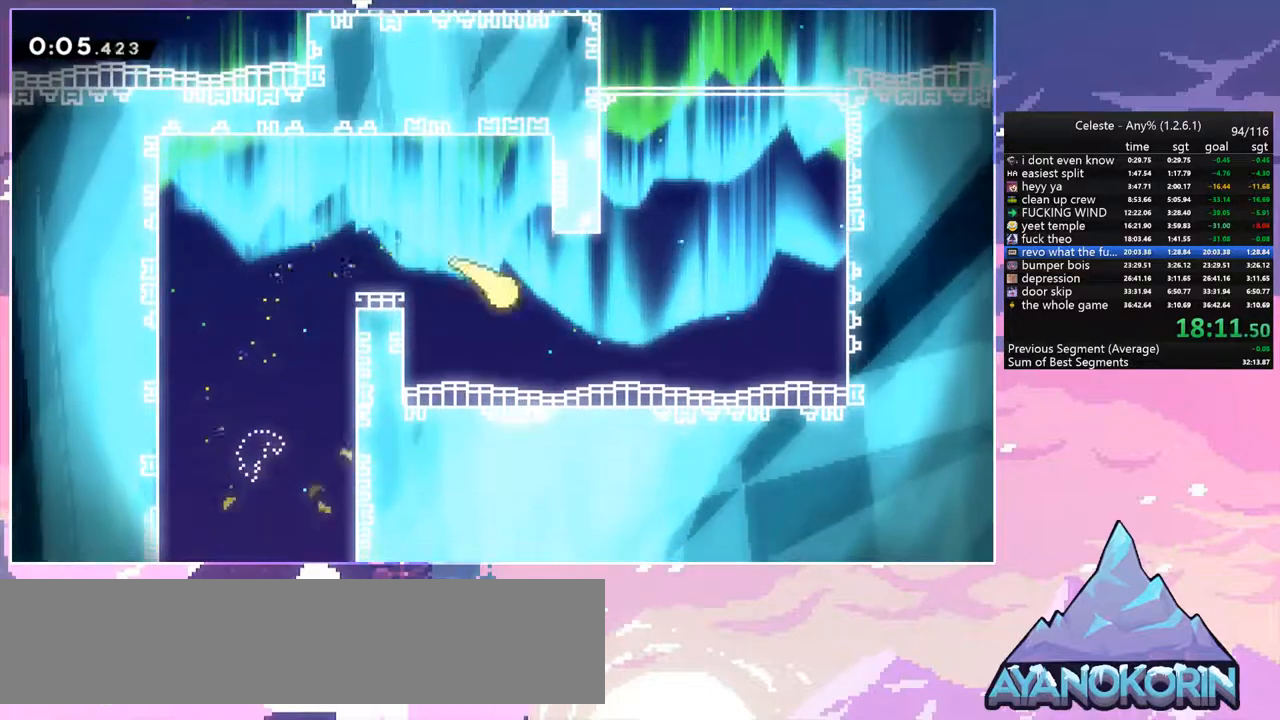
{"keys": ["up"], "events": [[134, "up", "down"], [284, "right", "up"]]}
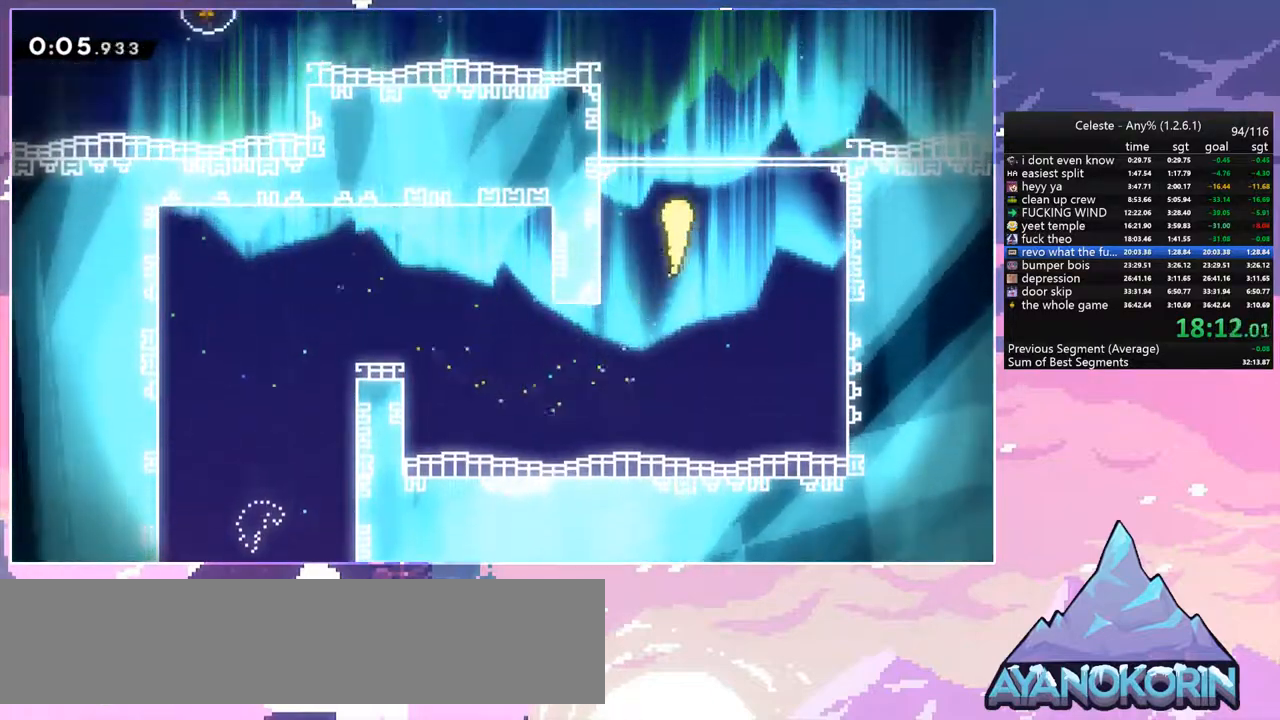
{"keys": ["up"], "events": []}
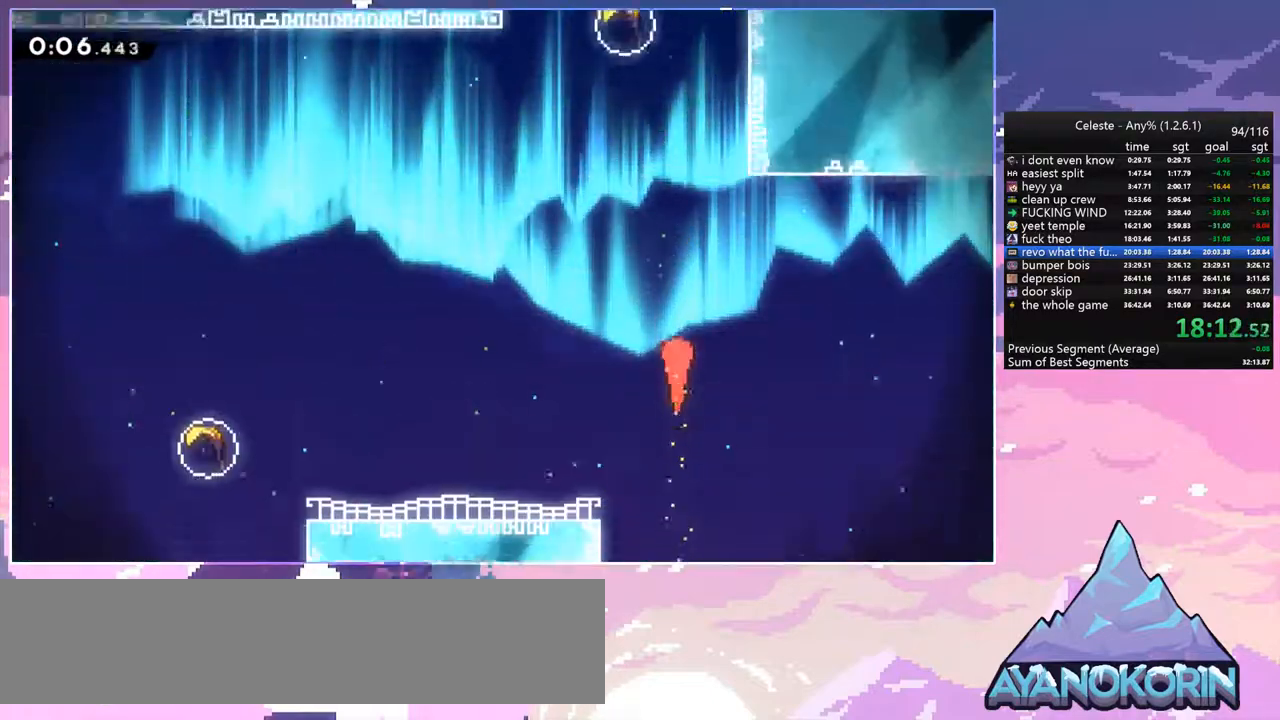
{"keys": ["dash", "up"], "events": [[217, "left", "down"], [350, "left", "up"], [450, "dash", "down"]]}
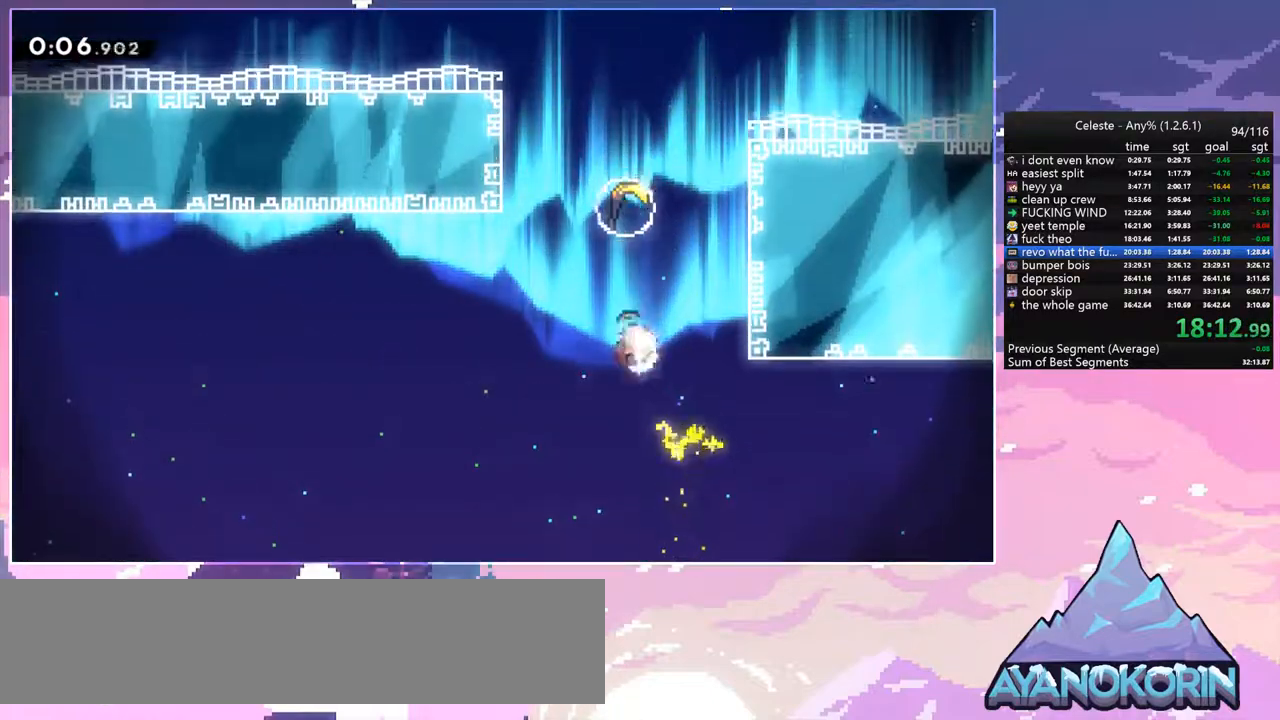
{"keys": ["up"], "events": [[84, "dash", "up"]]}
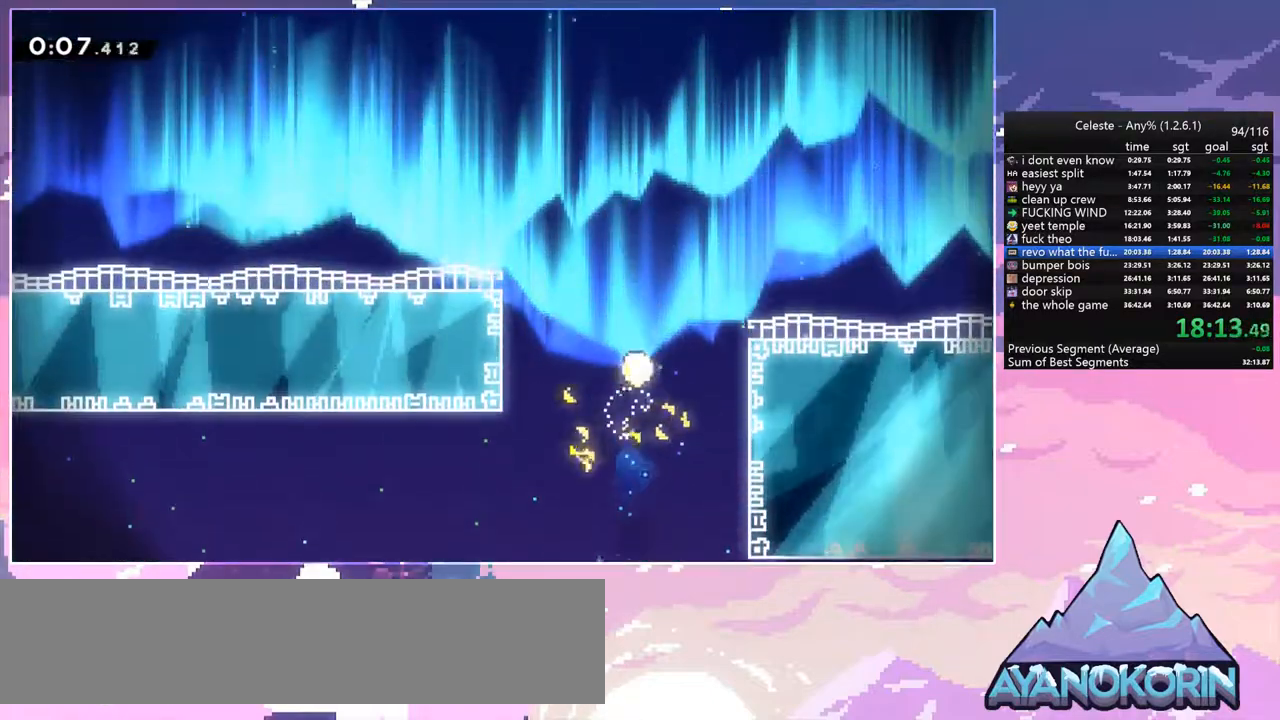
{"keys": ["left", "up"], "events": [[100, "left", "down"]]}
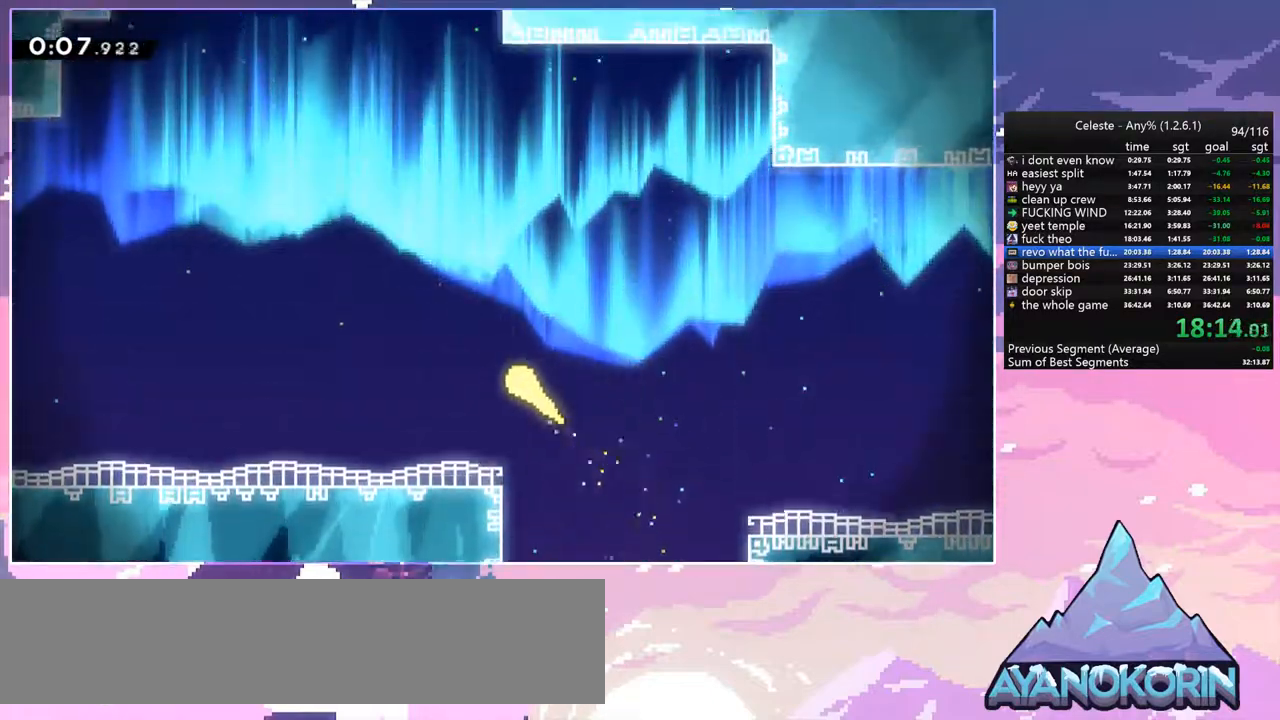
{"keys": ["up"], "events": [[450, "left", "up"]]}
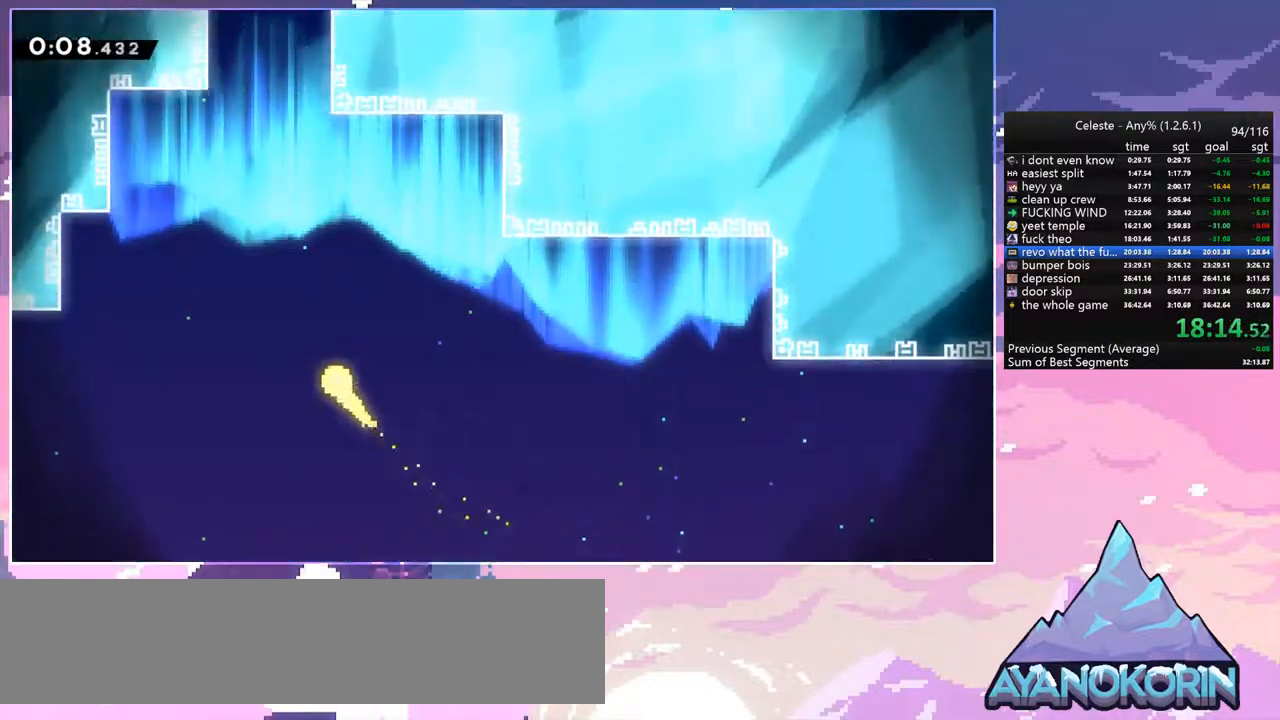
{"keys": ["up"], "events": [[234, "left", "down"], [317, "left", "up"]]}
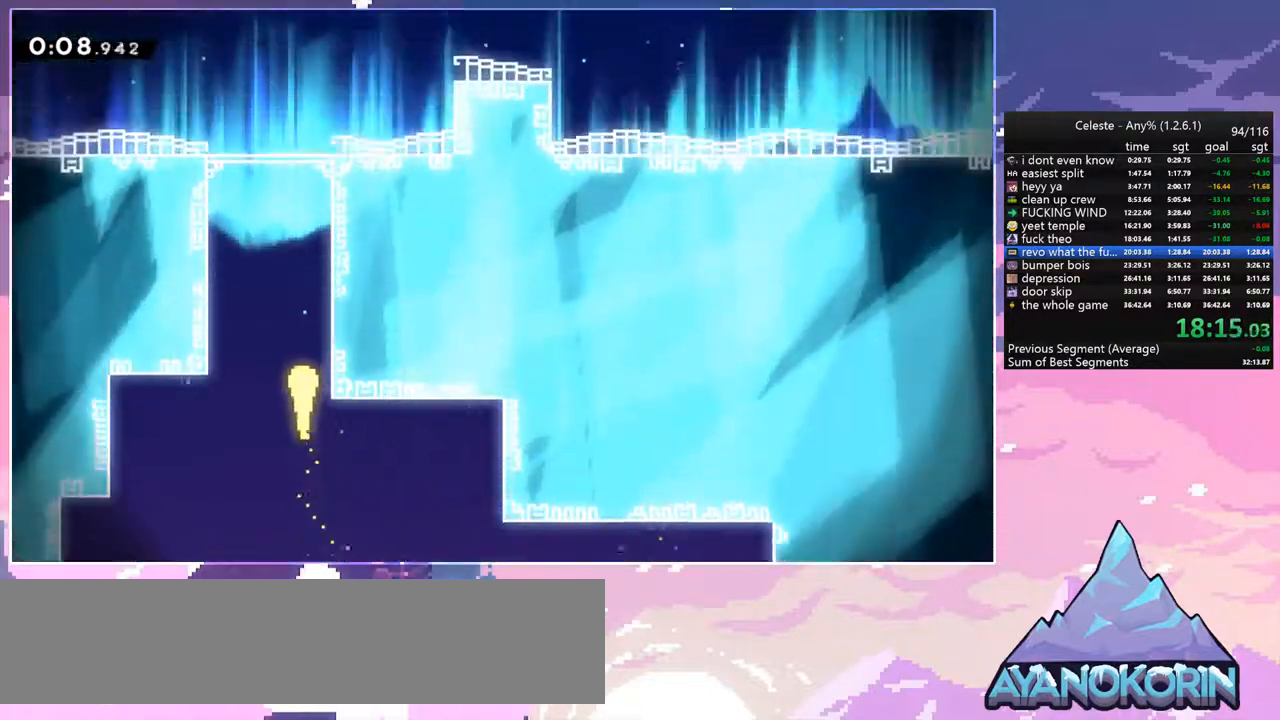
{"keys": ["right", "up"], "events": [[434, "right", "down"]]}
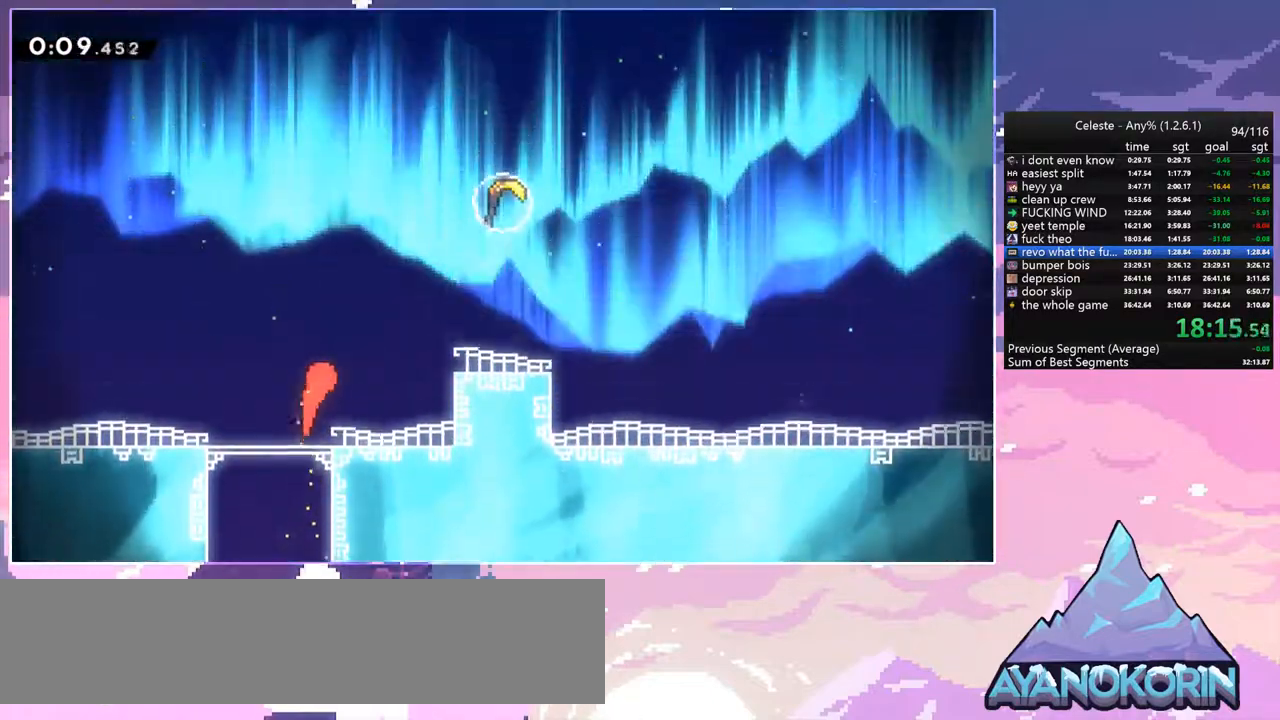
{"keys": ["right", "up"], "events": [[217, "dash", "down"], [400, "dash", "up"]]}
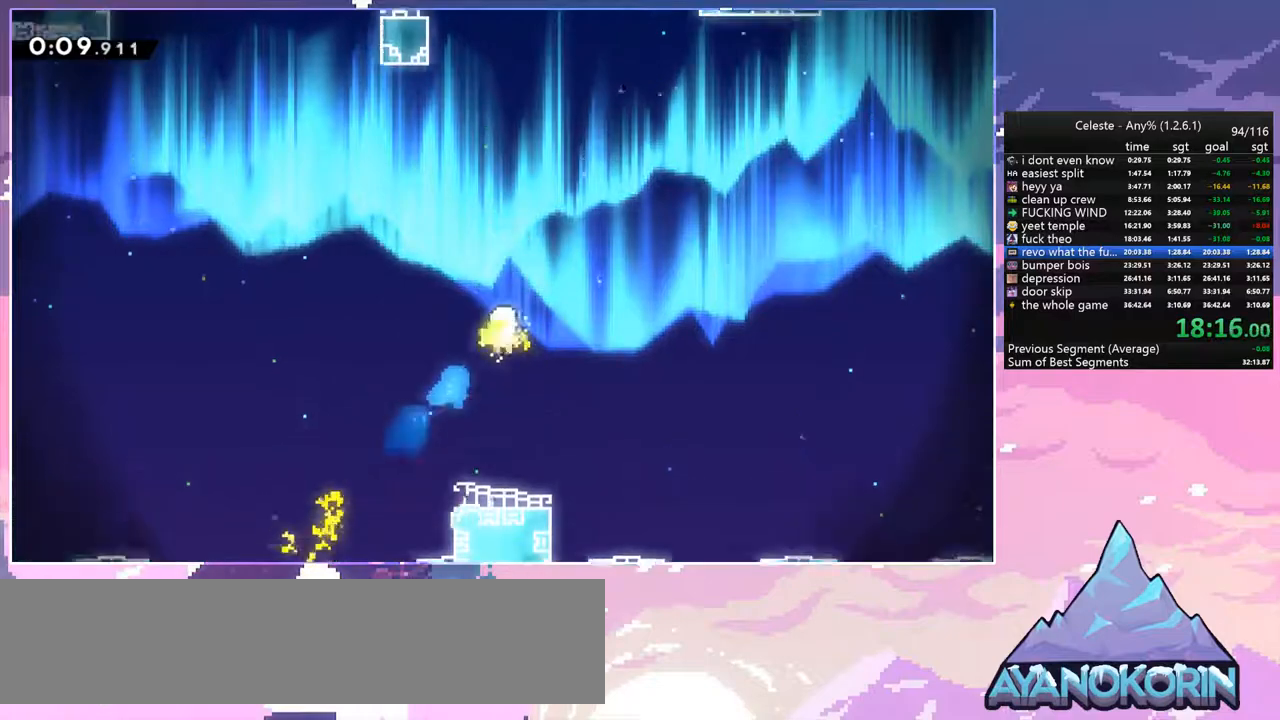
{"keys": ["up"], "events": [[134, "right", "up"]]}
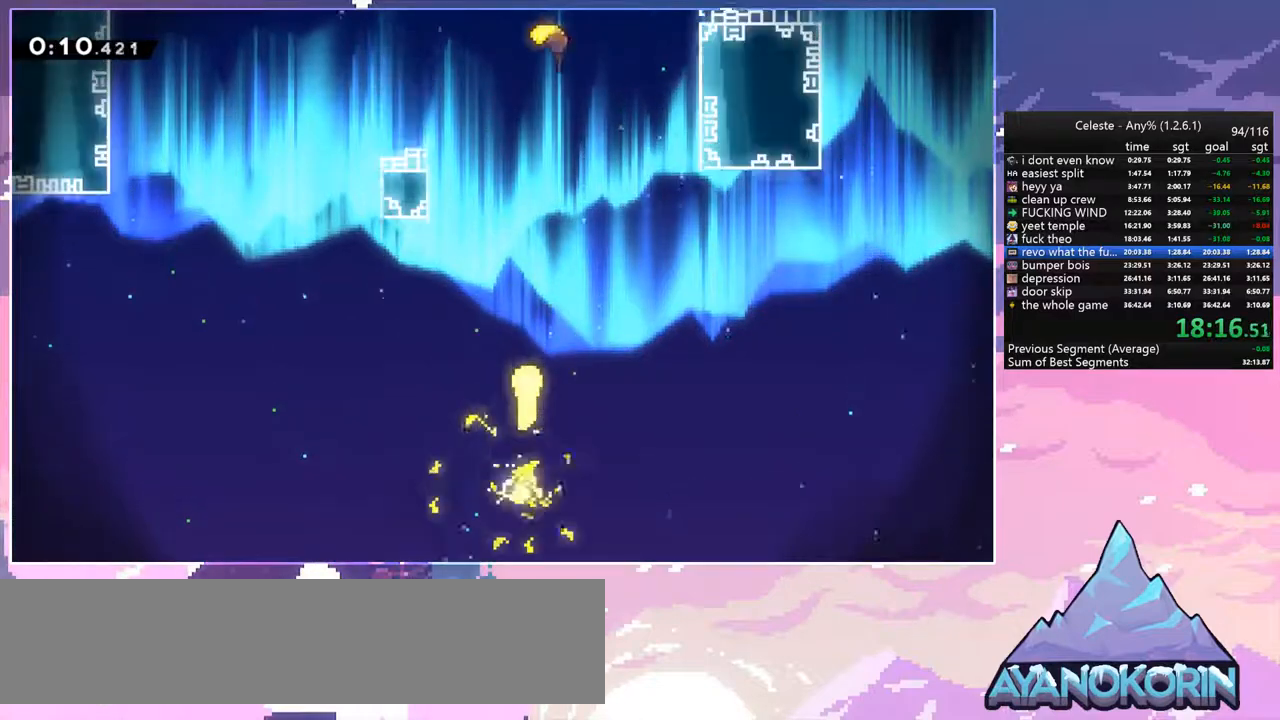
{"keys": ["up"], "events": [[100, "right", "down"], [250, "right", "up"]]}
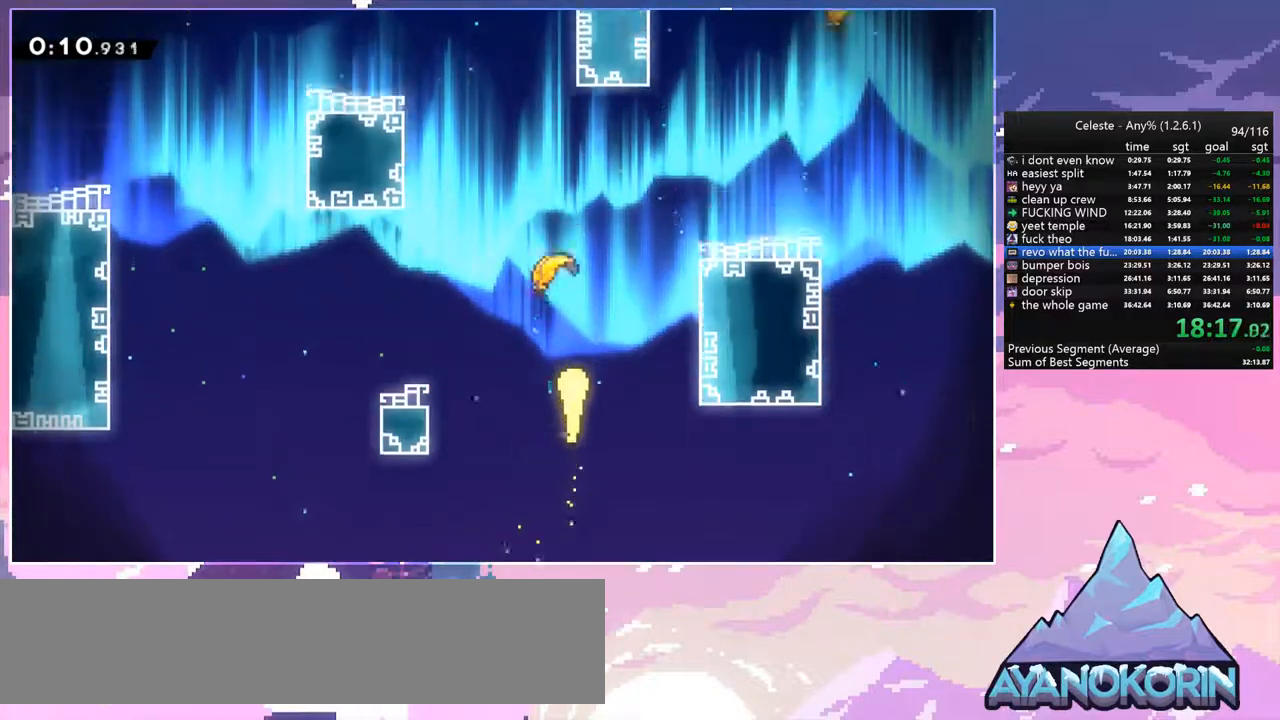
{"keys": ["up"], "events": [[300, "left", "down"], [400, "left", "up"]]}
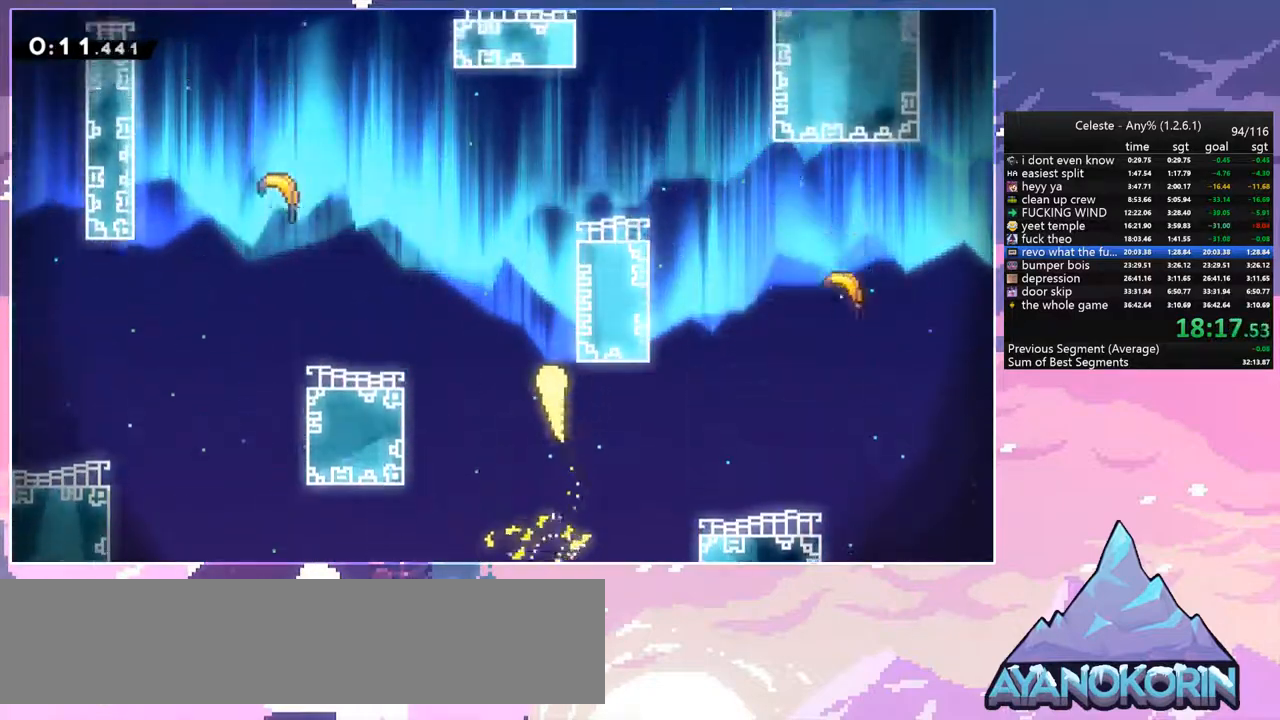
{"keys": ["up"], "events": [[317, "right", "down"], [467, "right", "up"]]}
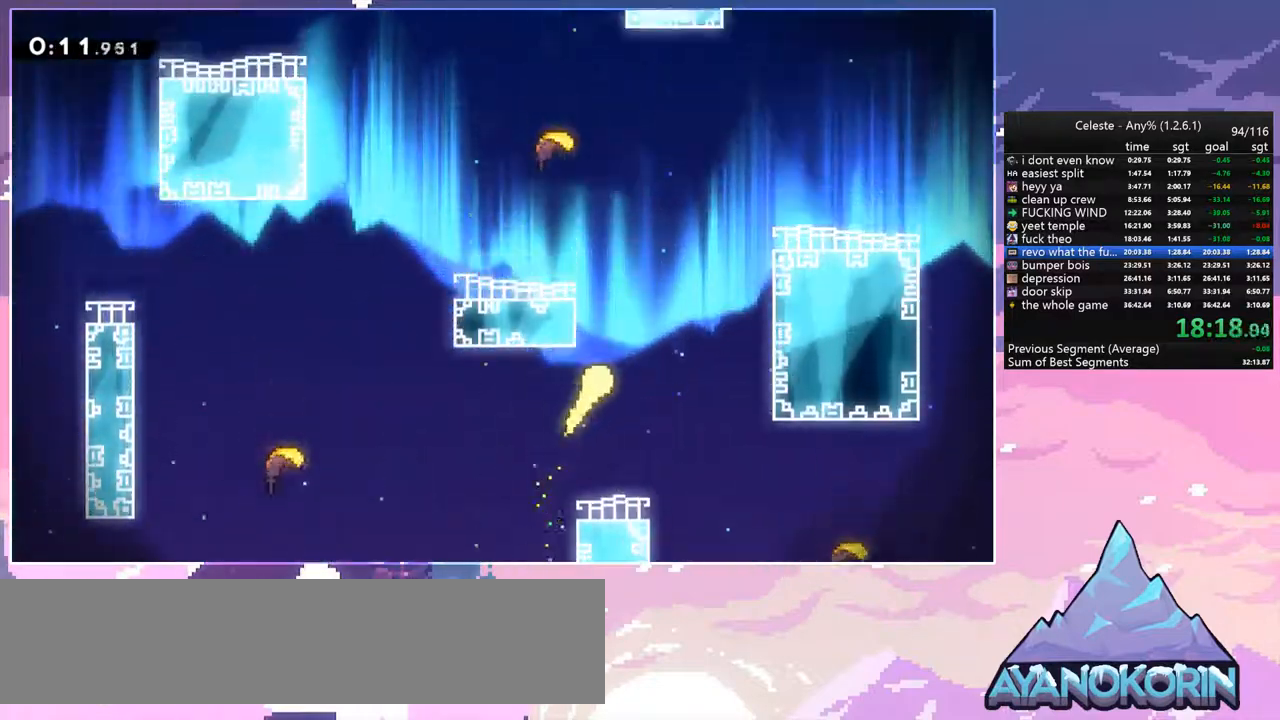
{"keys": ["up"], "events": [[200, "left", "down"], [384, "left", "up"]]}
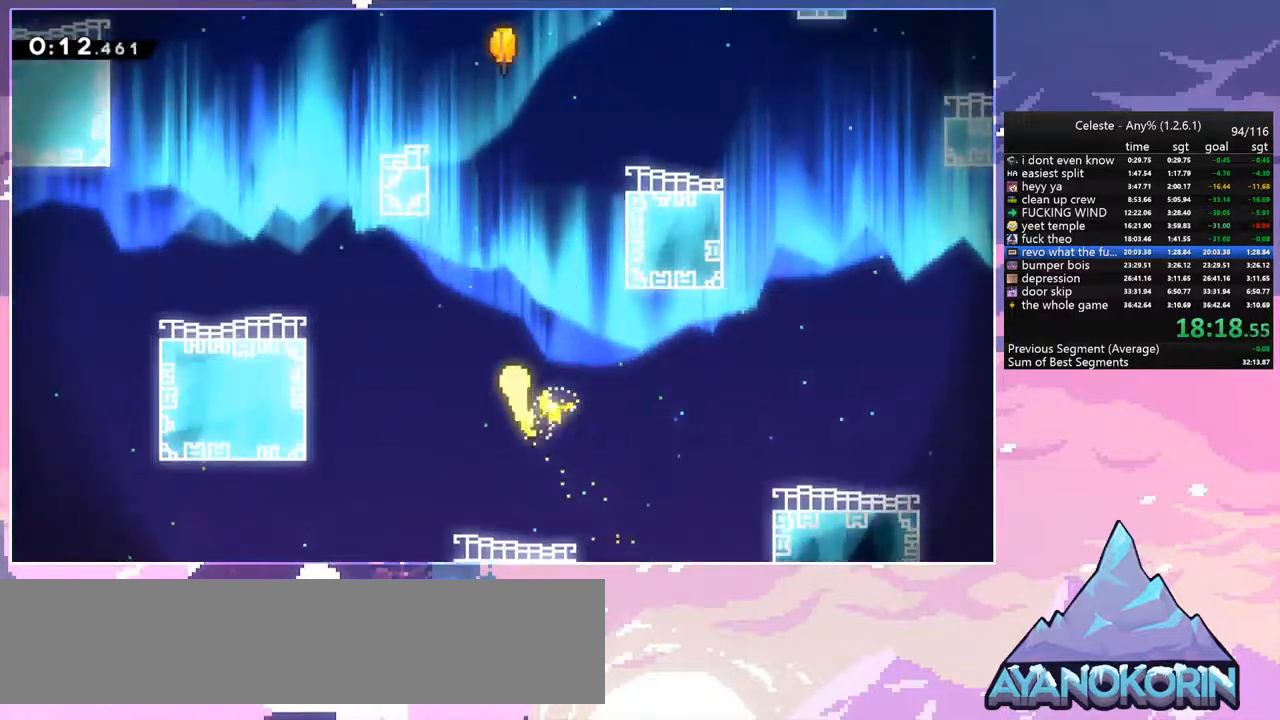
{"keys": ["left", "up"], "events": [[450, "left", "down"]]}
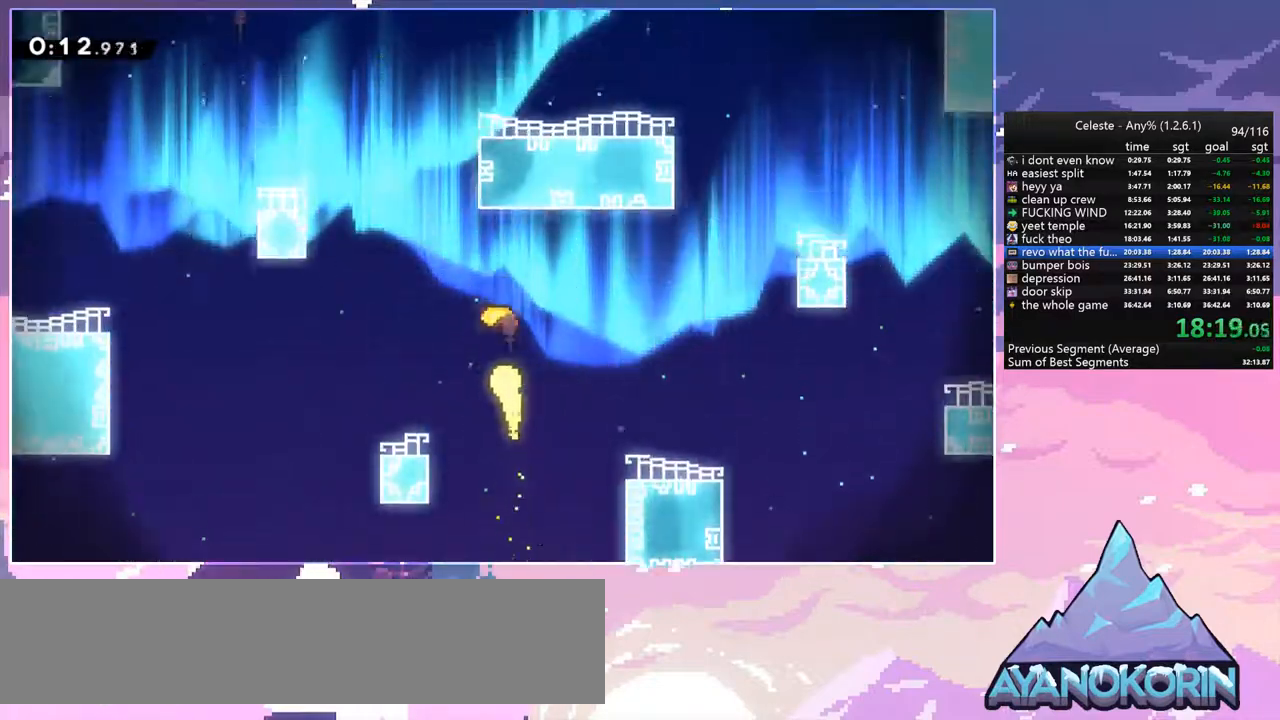
{"keys": ["right", "up"], "events": [[134, "left", "up"], [467, "right", "down"]]}
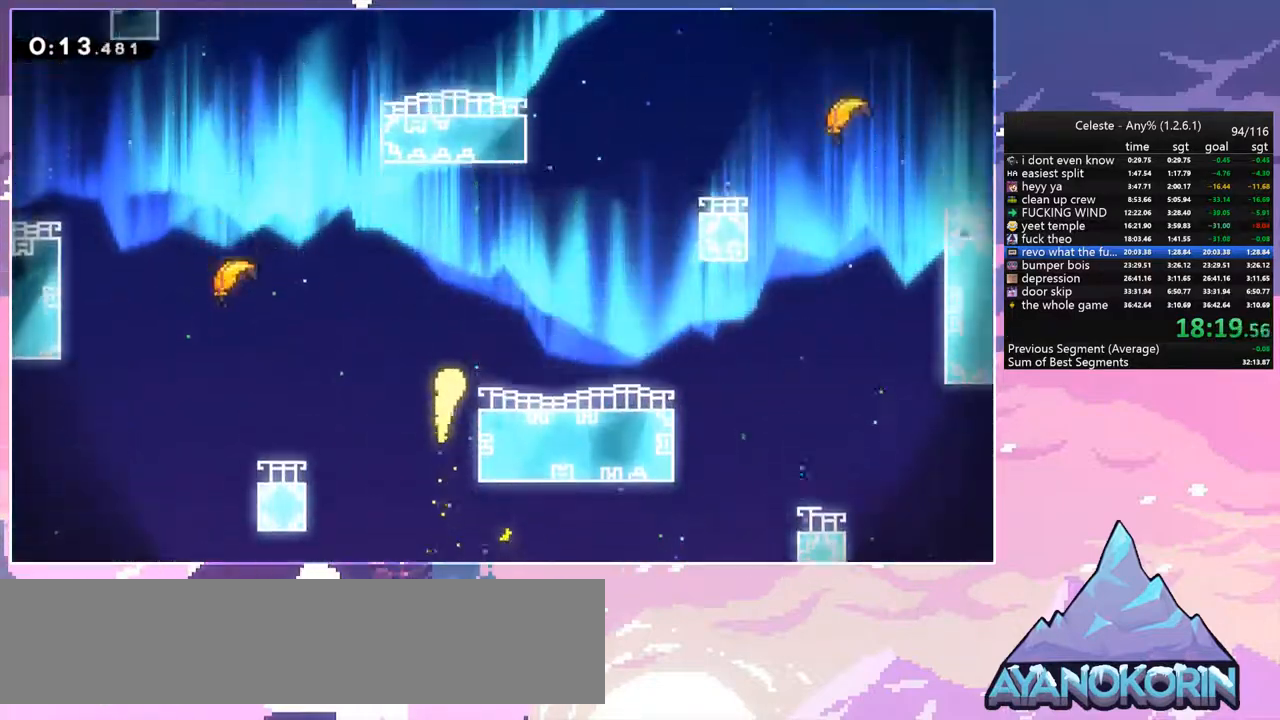
{"keys": ["up"], "events": [[250, "right", "up"]]}
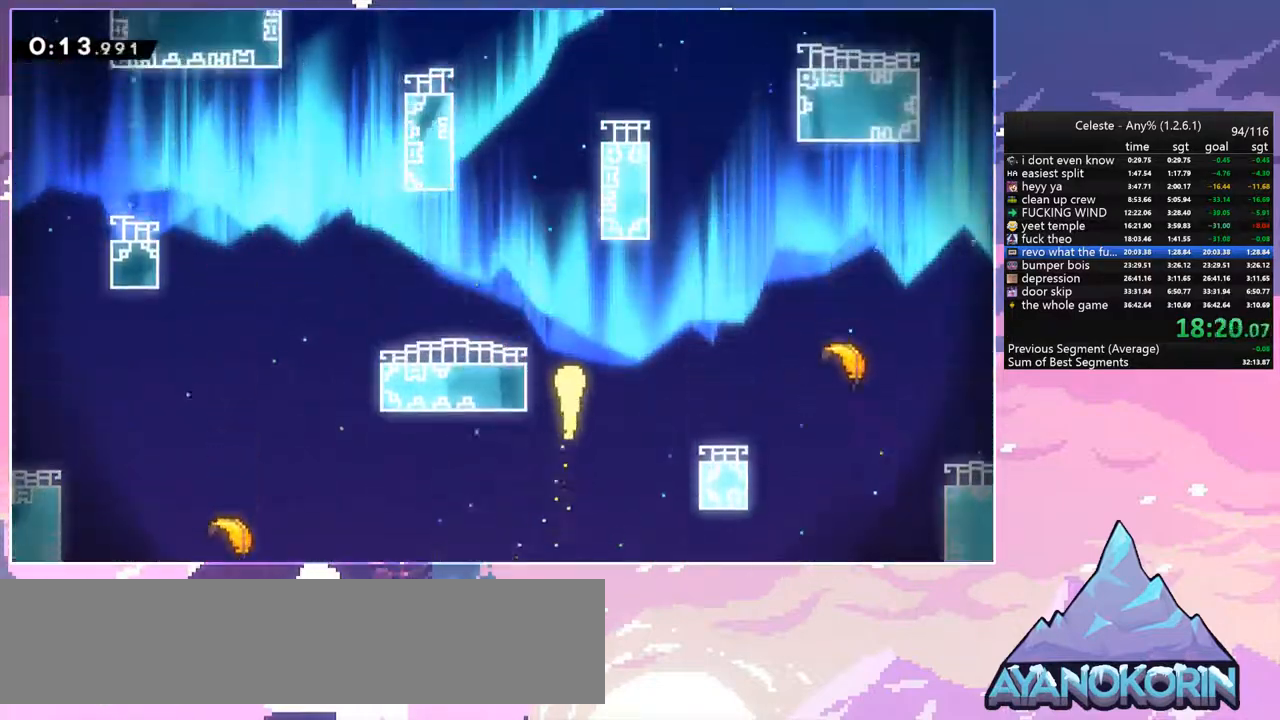
{"keys": ["up"], "events": [[117, "left", "down"], [267, "left", "up"]]}
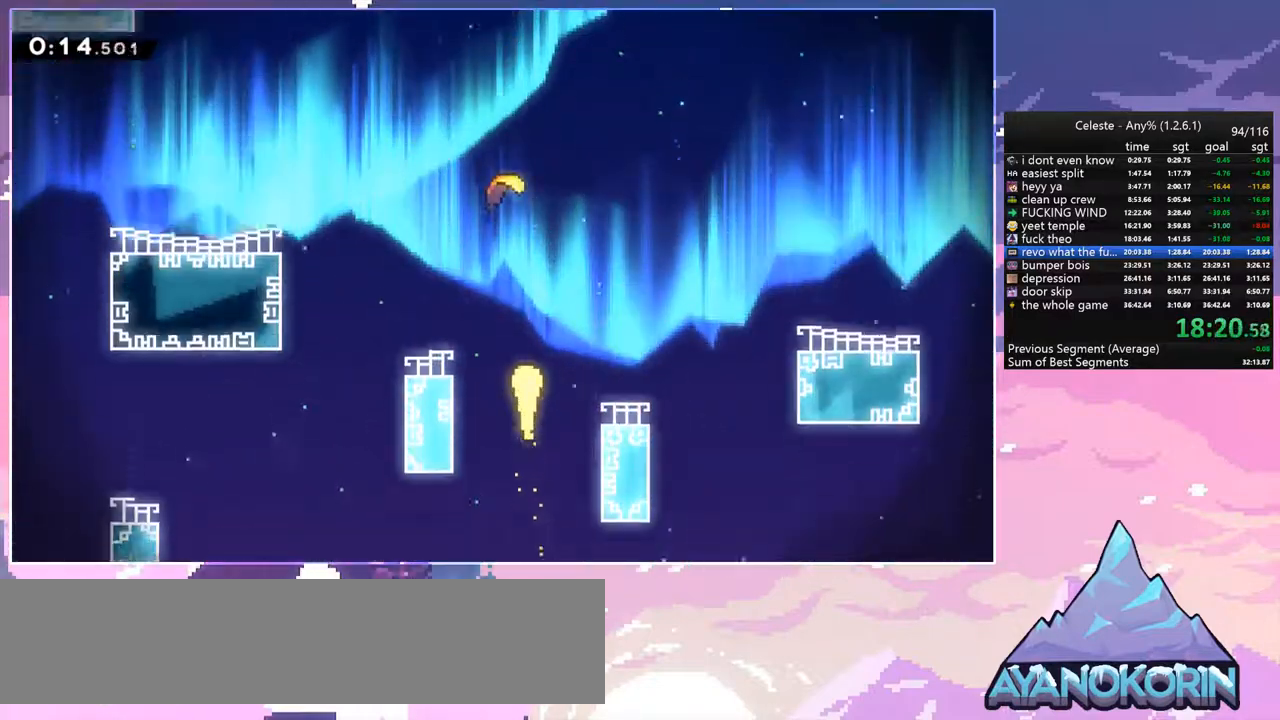
{"keys": ["up"], "events": []}
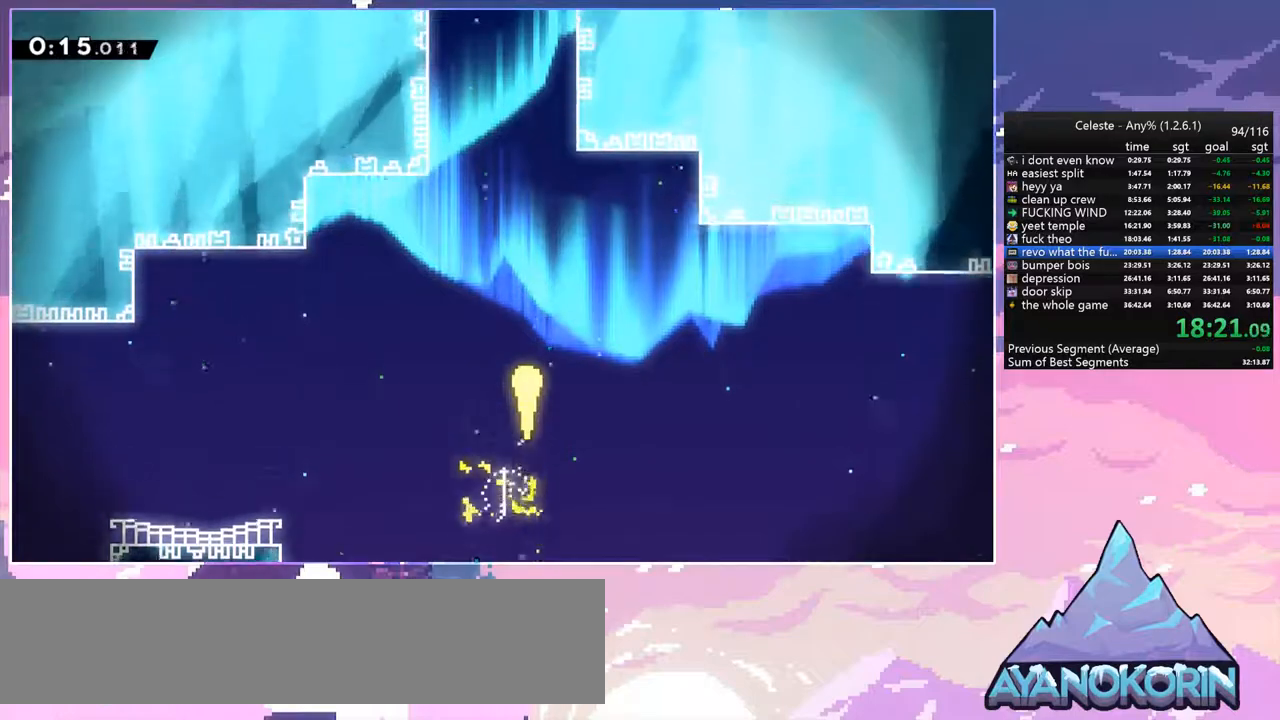
{"keys": ["up"], "events": []}